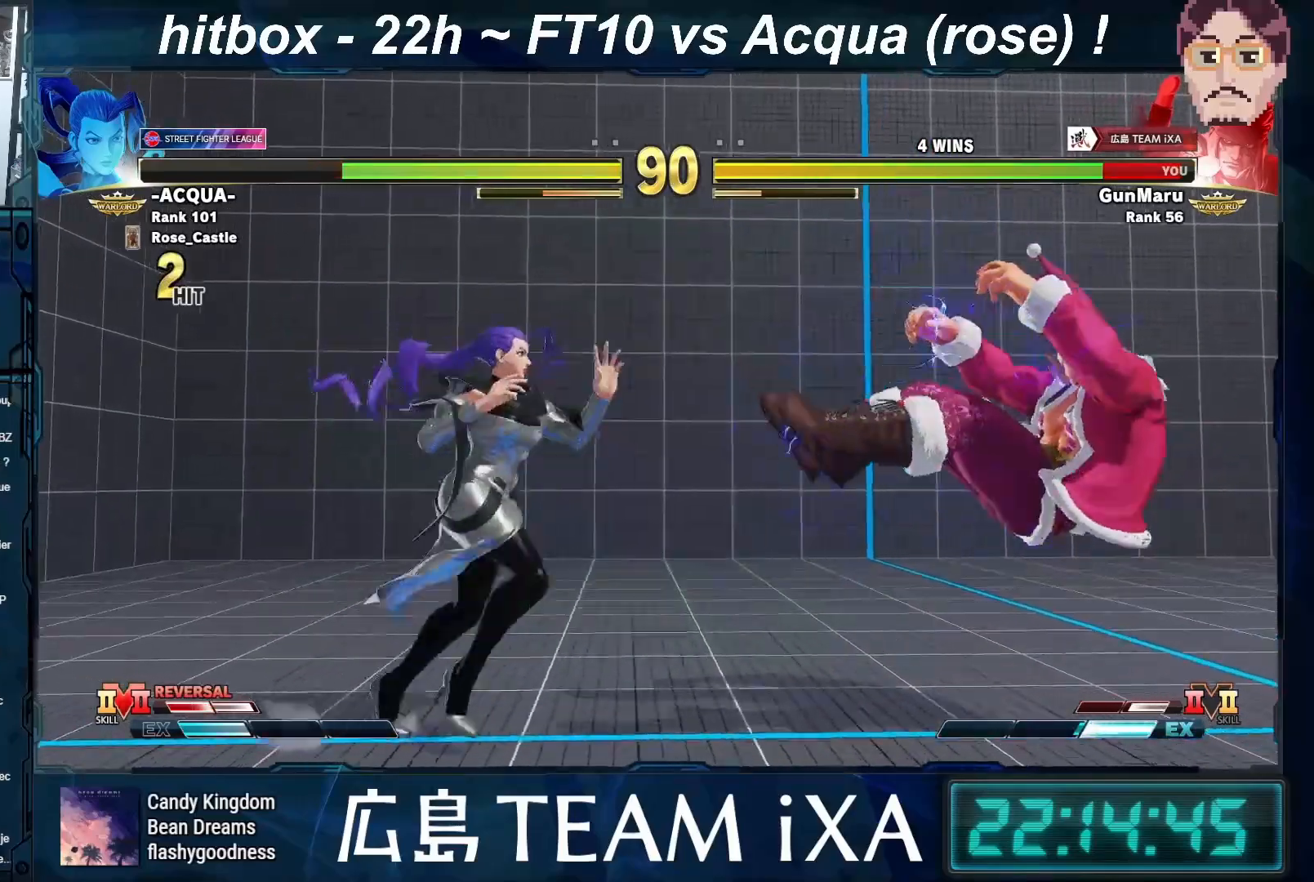
Gameplay with a controller (arcade stick); each line is a JSON object with the inputs held at the frame after it. "events" lists button and stick changes between this image and that frame as [ms after this image, input, new state], when the widget could be followed in between. Not read: L3 R3.
{"buttons": [], "left_stick": "down-right", "events": [[50, "CIRCLE", "down"], [50, "CROSS", "down"], [50, "R2", "down"], [117, "CIRCLE", "up"], [117, "CROSS", "up"], [117, "R2", "up"], [133, "left_stick", "center"], [267, "left_stick", "right"], [467, "left_stick", "down-right"]]}
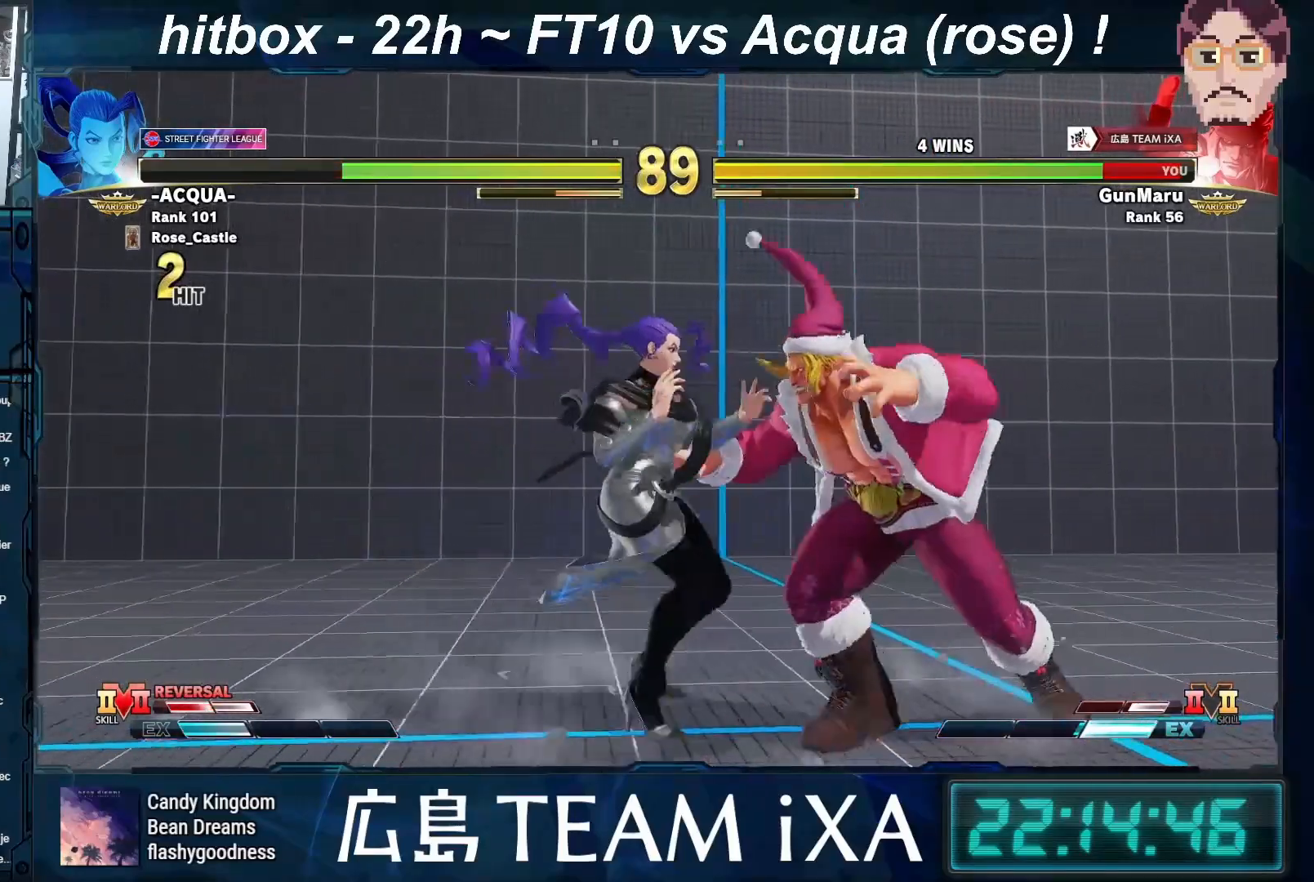
{"buttons": [], "left_stick": "down-right", "events": [[300, "SQUARE", "down"], [433, "SQUARE", "up"]]}
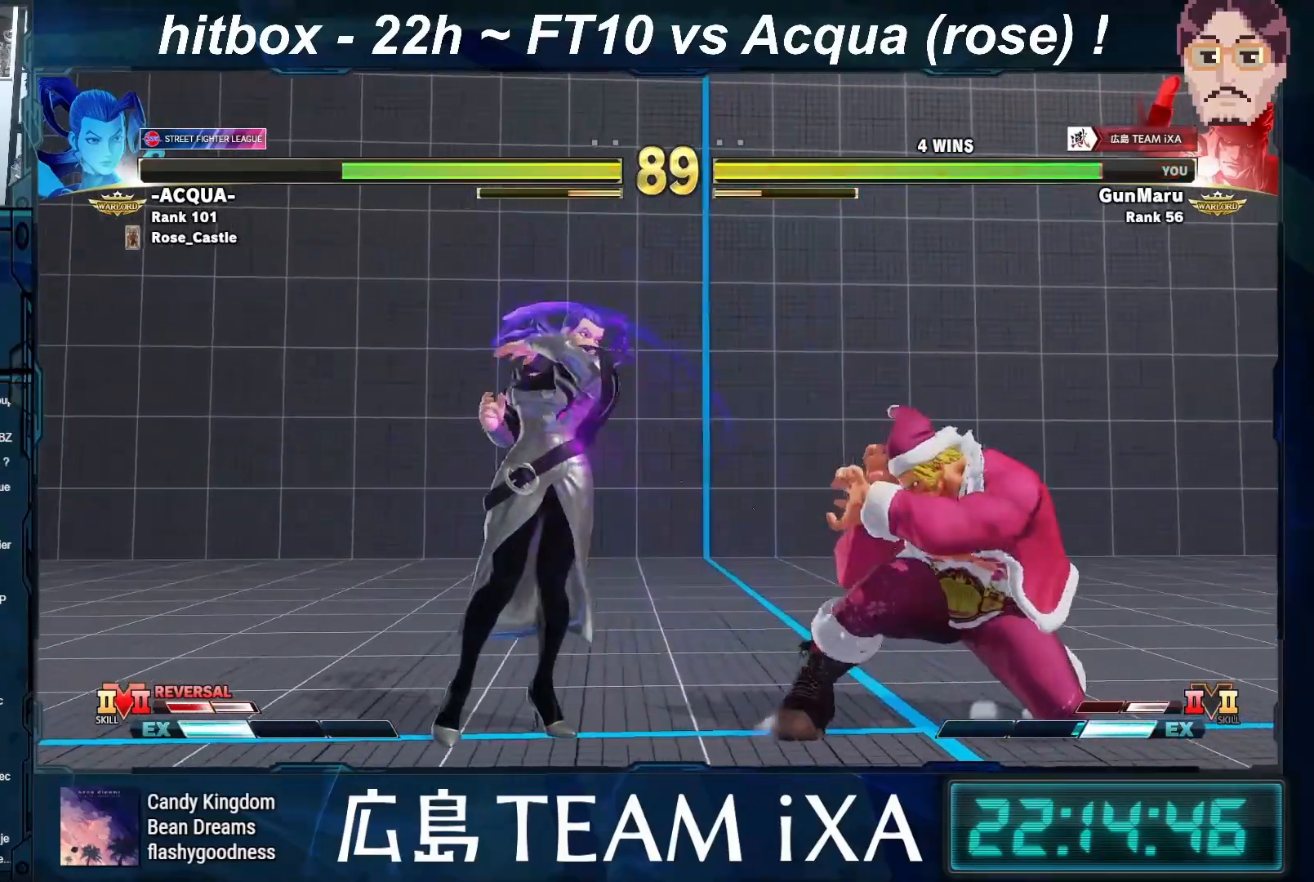
{"buttons": [], "left_stick": "down-right", "events": []}
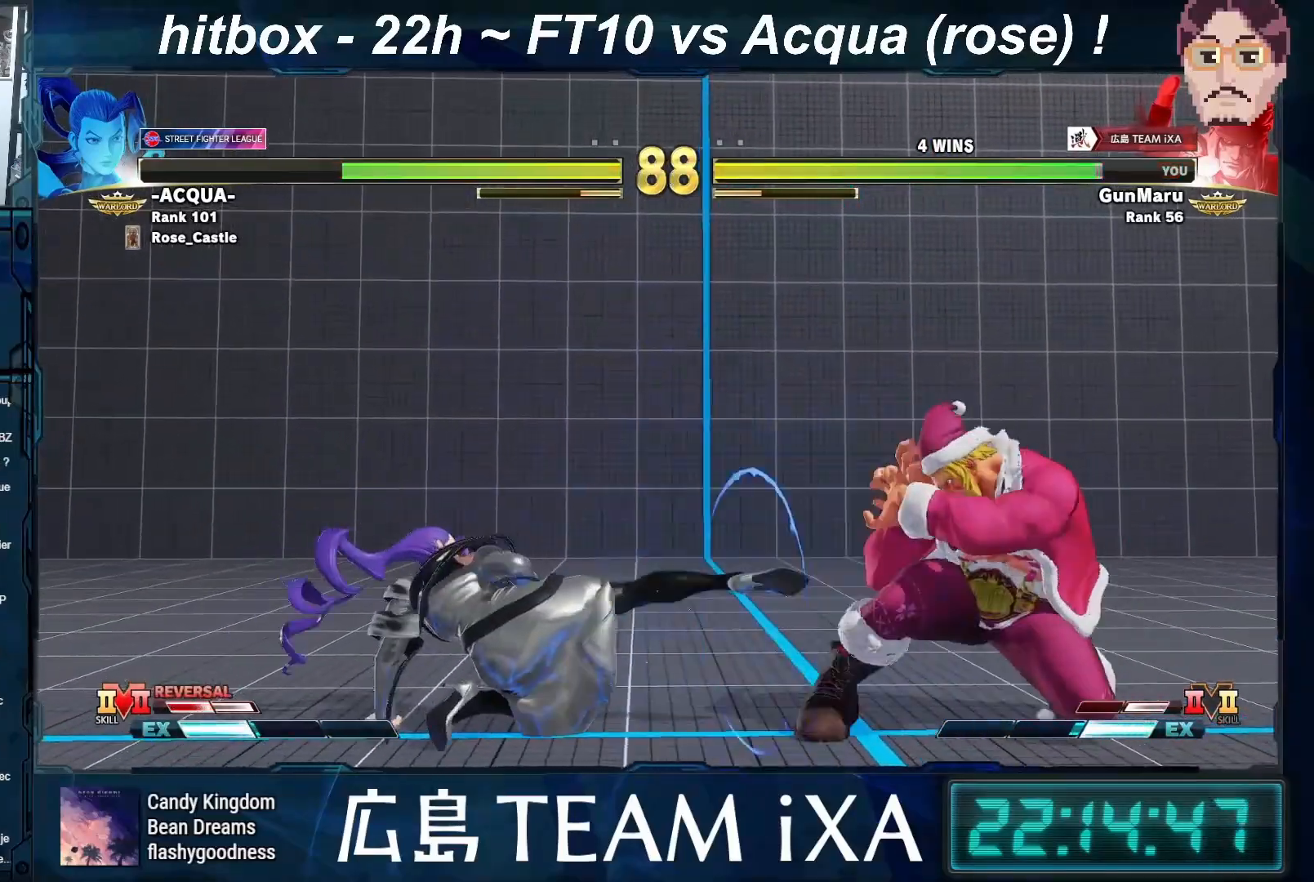
{"buttons": [], "left_stick": "down-right", "events": [[100, "left_stick", "left"], [317, "left_stick", "down-right"]]}
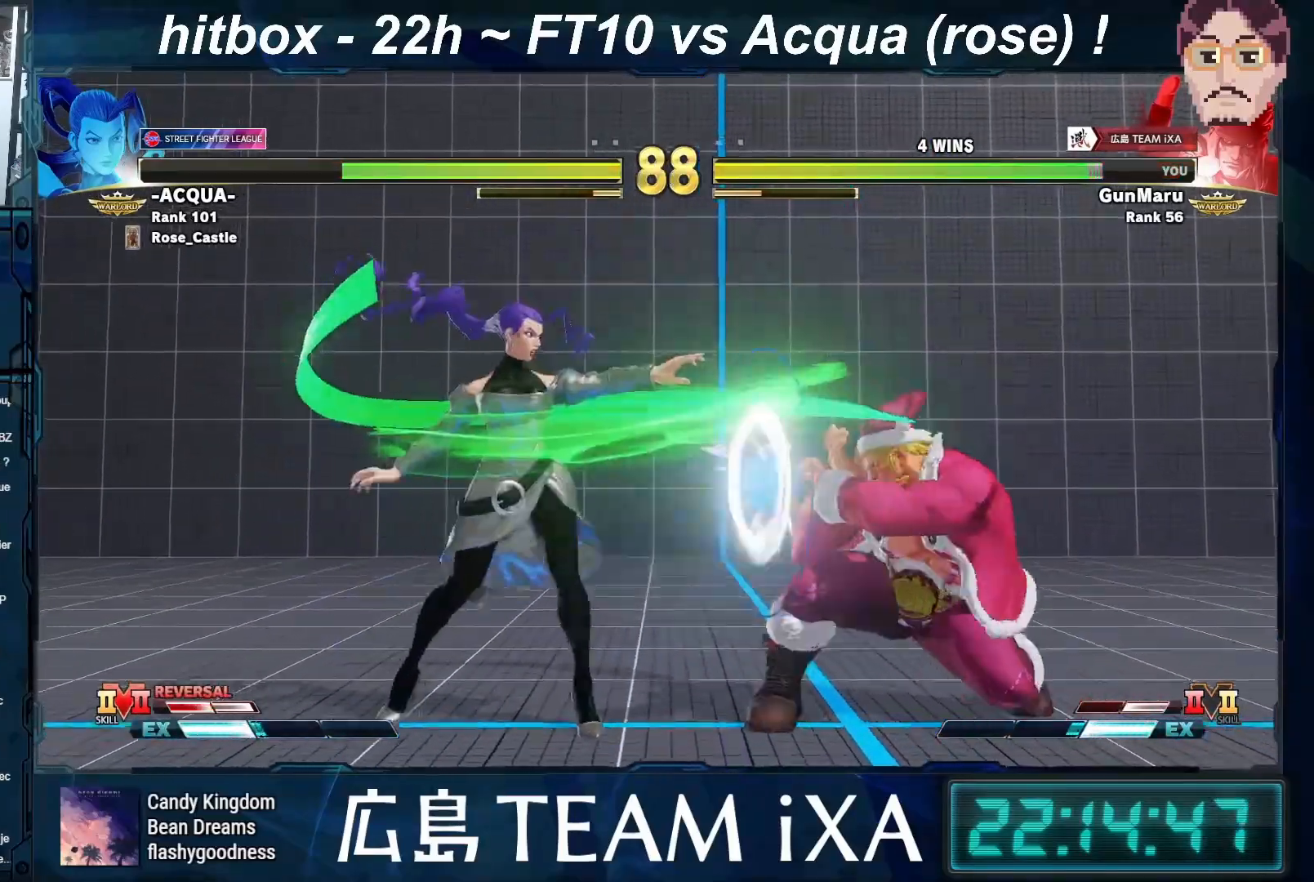
{"buttons": ["TRIANGLE"], "left_stick": "down-right", "events": [[450, "TRIANGLE", "down"]]}
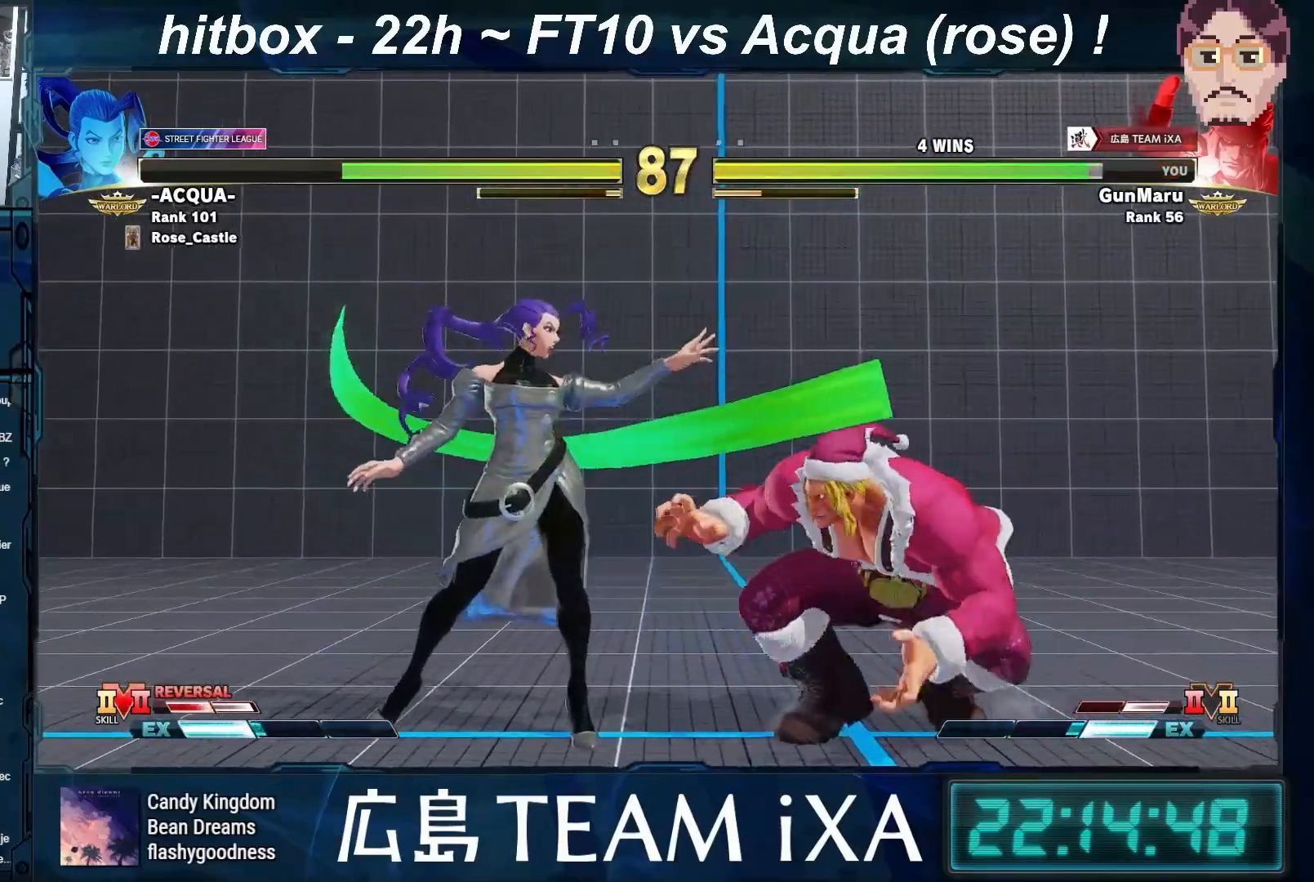
{"buttons": [], "left_stick": "right", "events": [[67, "TRIANGLE", "up"], [417, "left_stick", "right"]]}
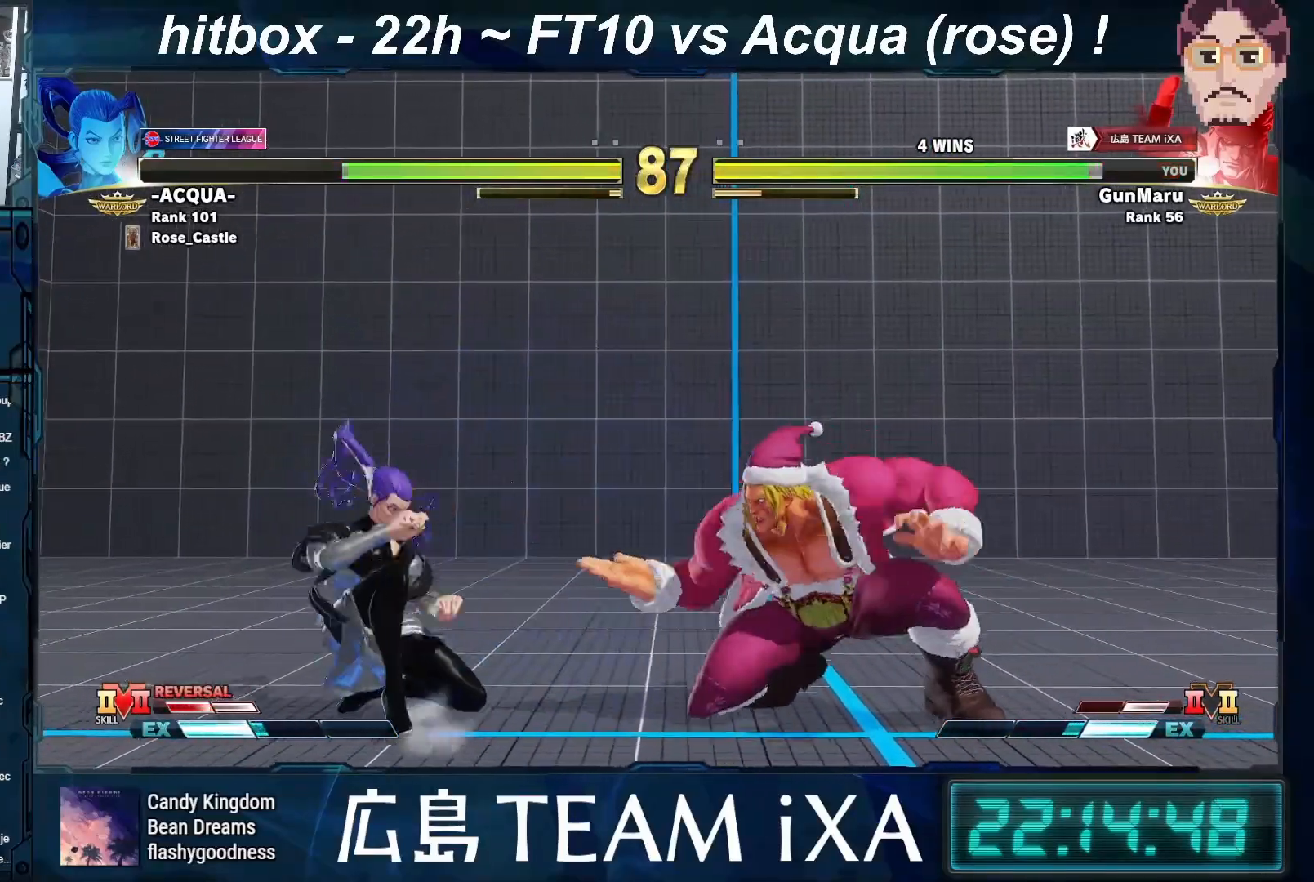
{"buttons": [], "left_stick": "right", "events": [[217, "R1", "down"], [283, "R1", "up"], [283, "left_stick", "left"], [383, "left_stick", "right"], [400, "R2", "down"], [433, "R2", "up"], [467, "R2", "down"], [500, "R2", "up"]]}
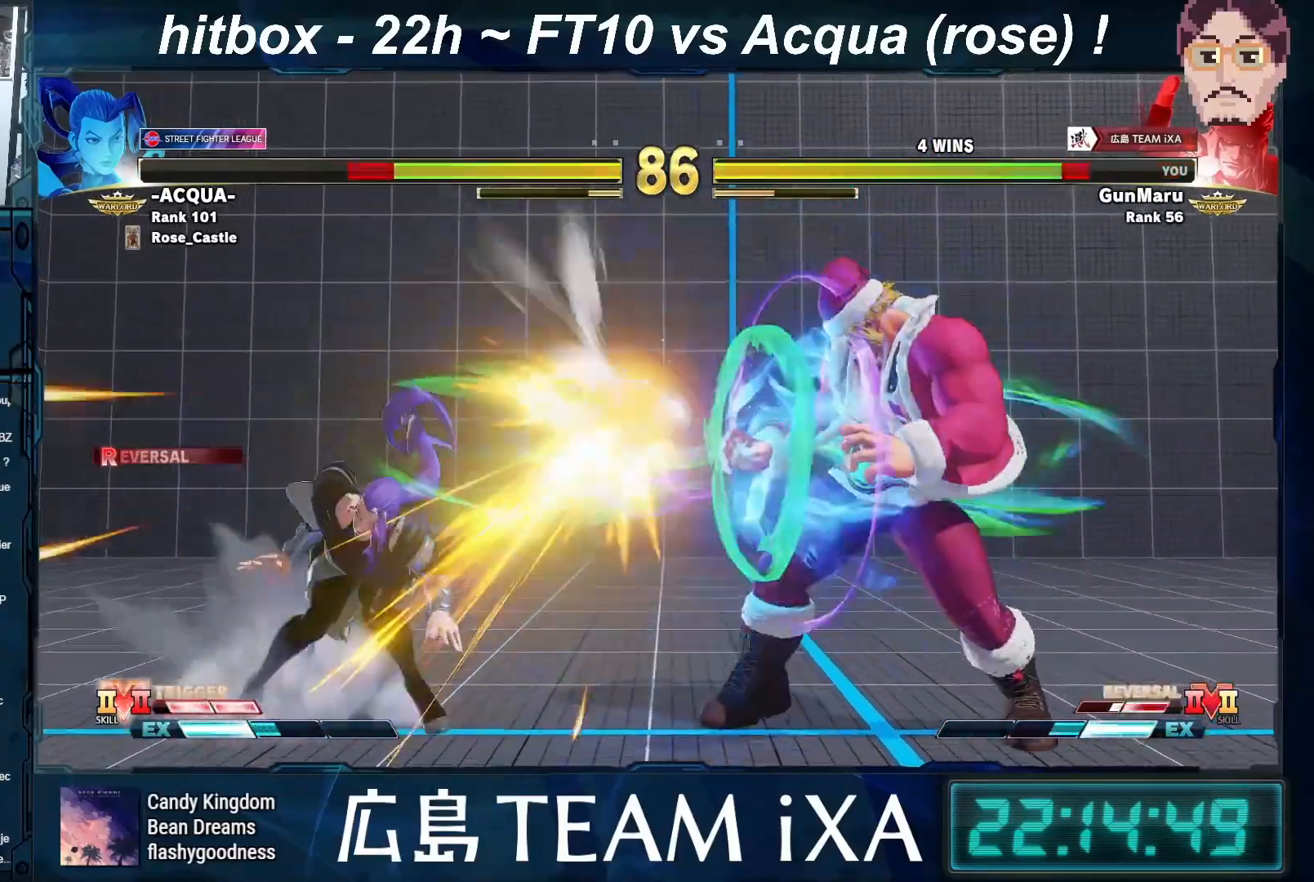
{"buttons": [], "left_stick": "right", "events": [[150, "left_stick", "center"], [400, "left_stick", "right"]]}
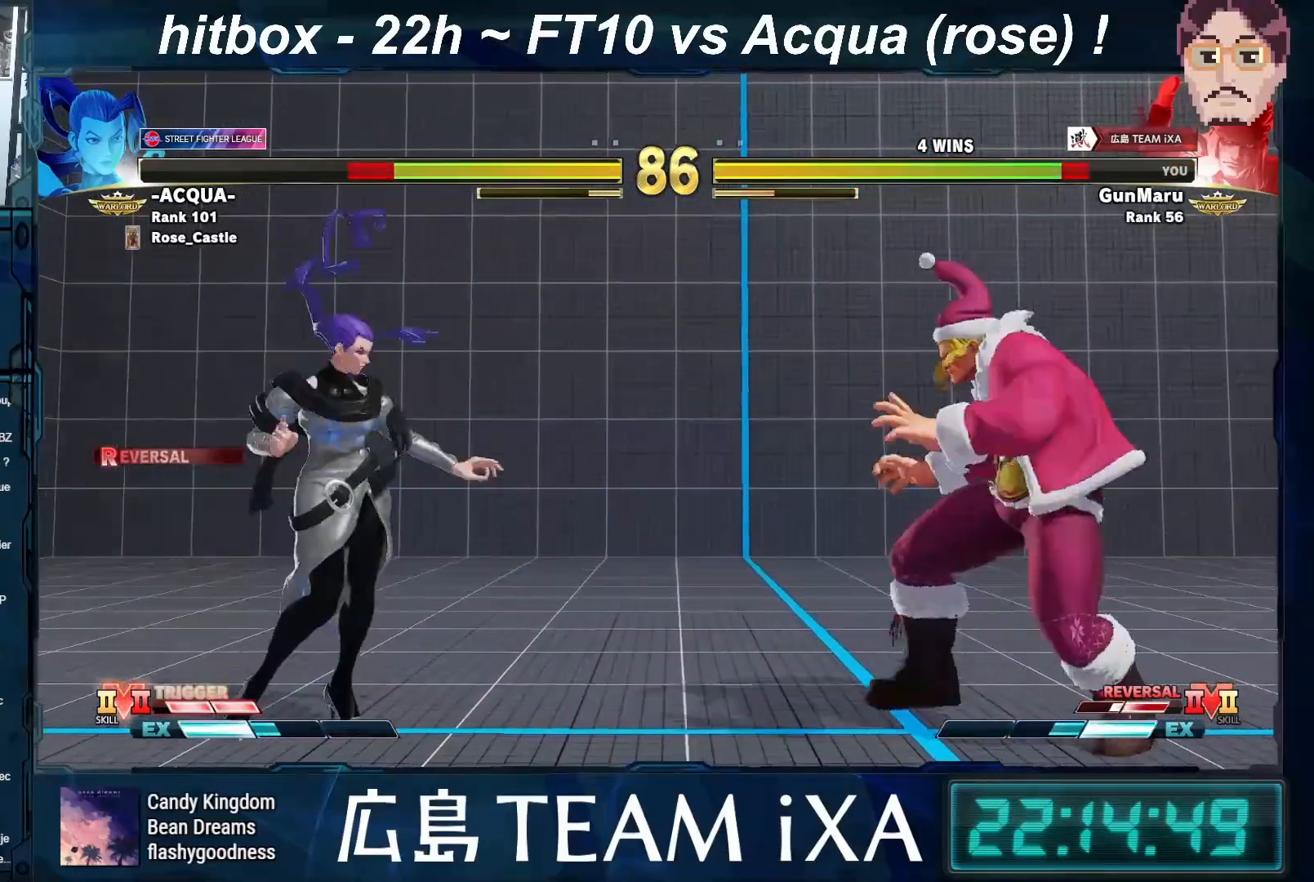
{"buttons": [], "left_stick": "right", "events": [[367, "CIRCLE", "down"], [383, "TRIANGLE", "down"], [417, "TRIANGLE", "up"], [433, "CIRCLE", "up"]]}
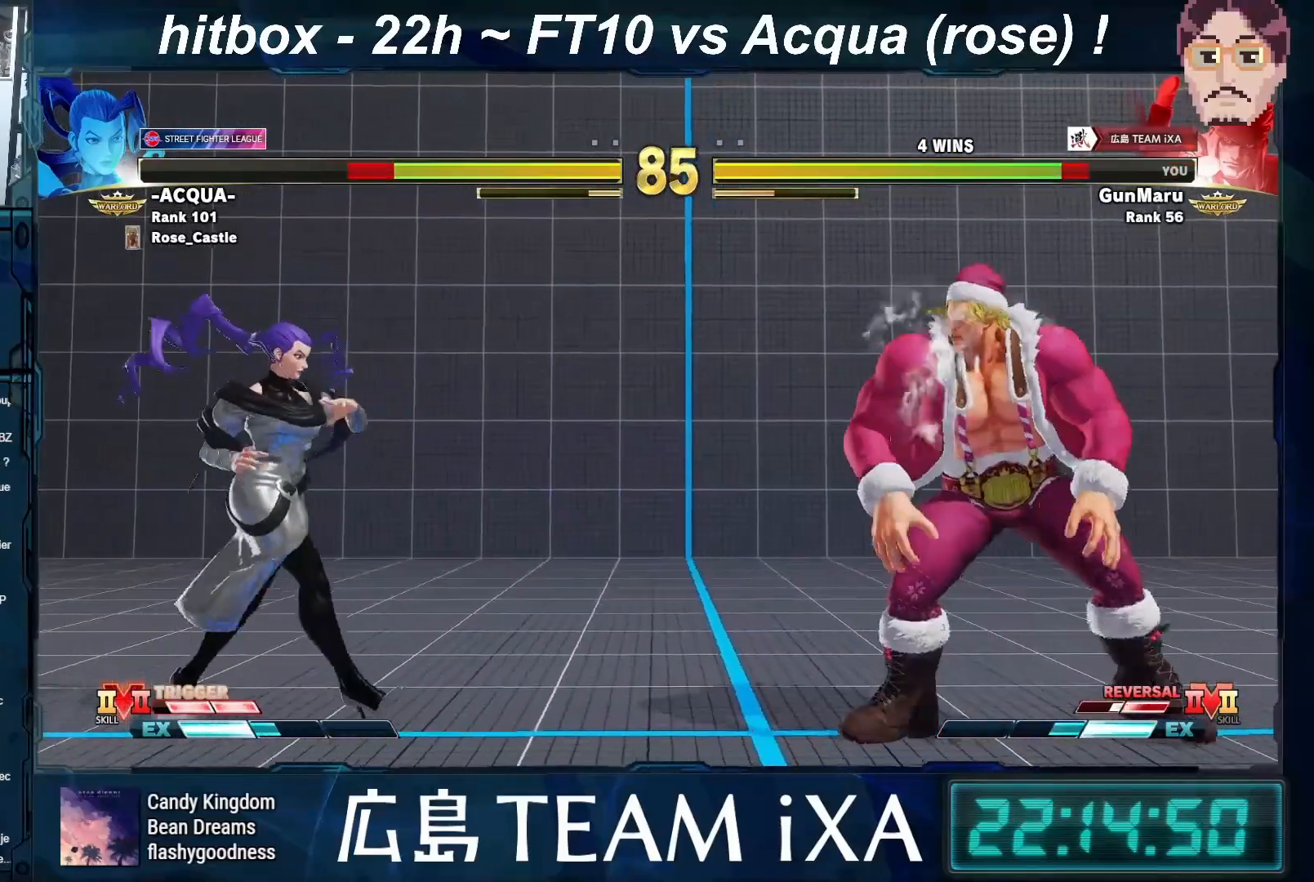
{"buttons": [], "left_stick": "down-right", "events": [[33, "left_stick", "down-right"]]}
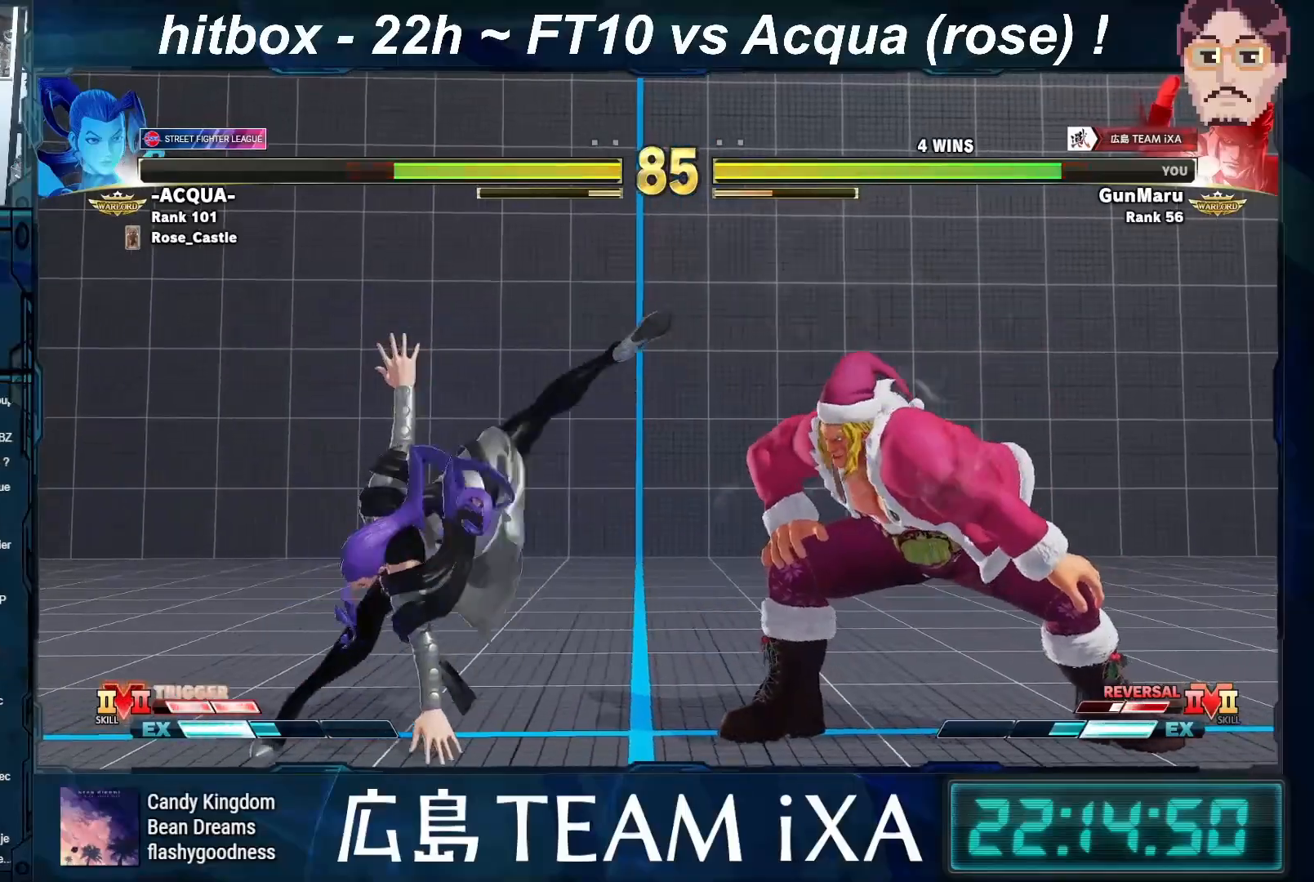
{"buttons": [], "left_stick": "center", "events": [[483, "left_stick", "center"]]}
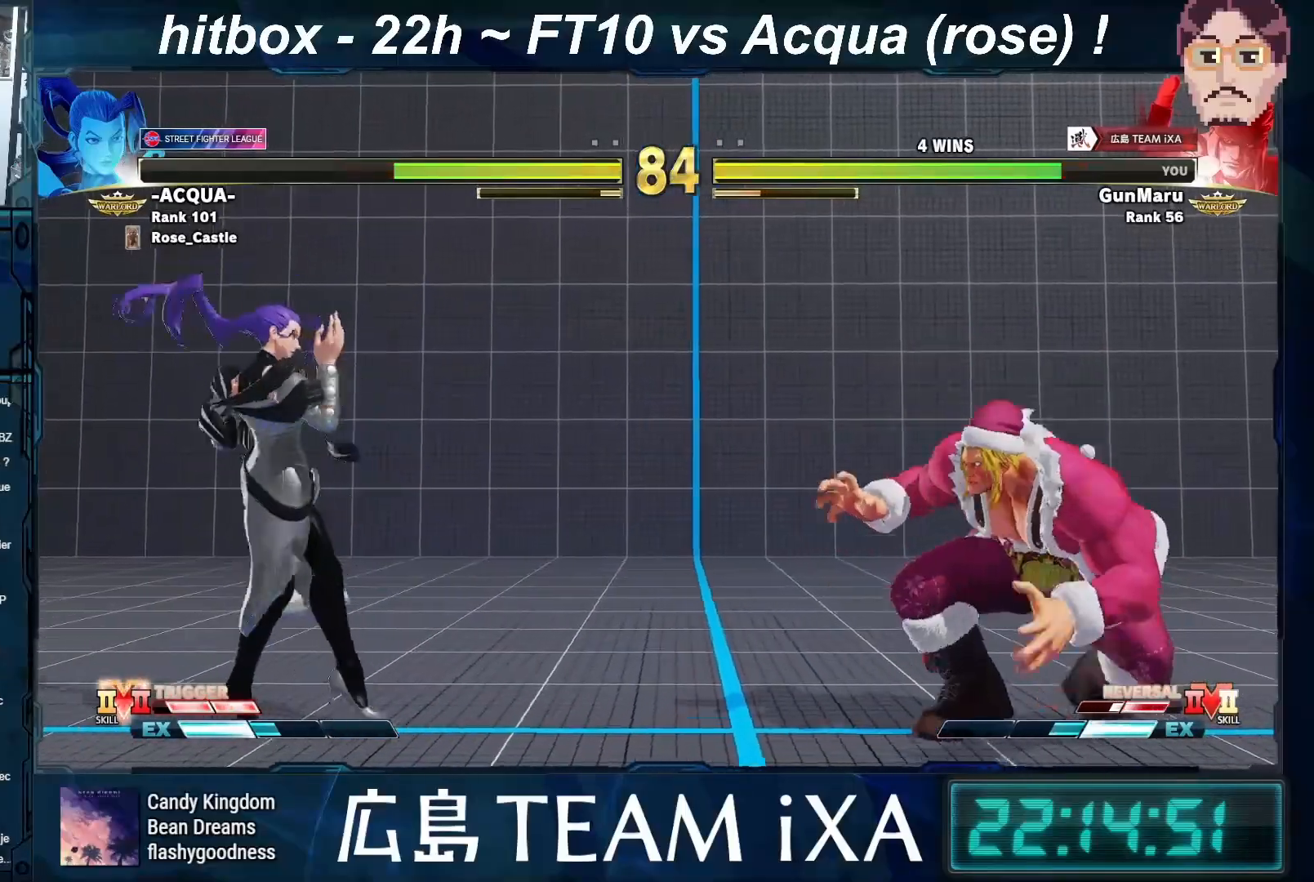
{"buttons": [], "left_stick": "center", "events": [[17, "left_stick", "down-right"], [33, "left_stick", "up-left"], [167, "left_stick", "center"]]}
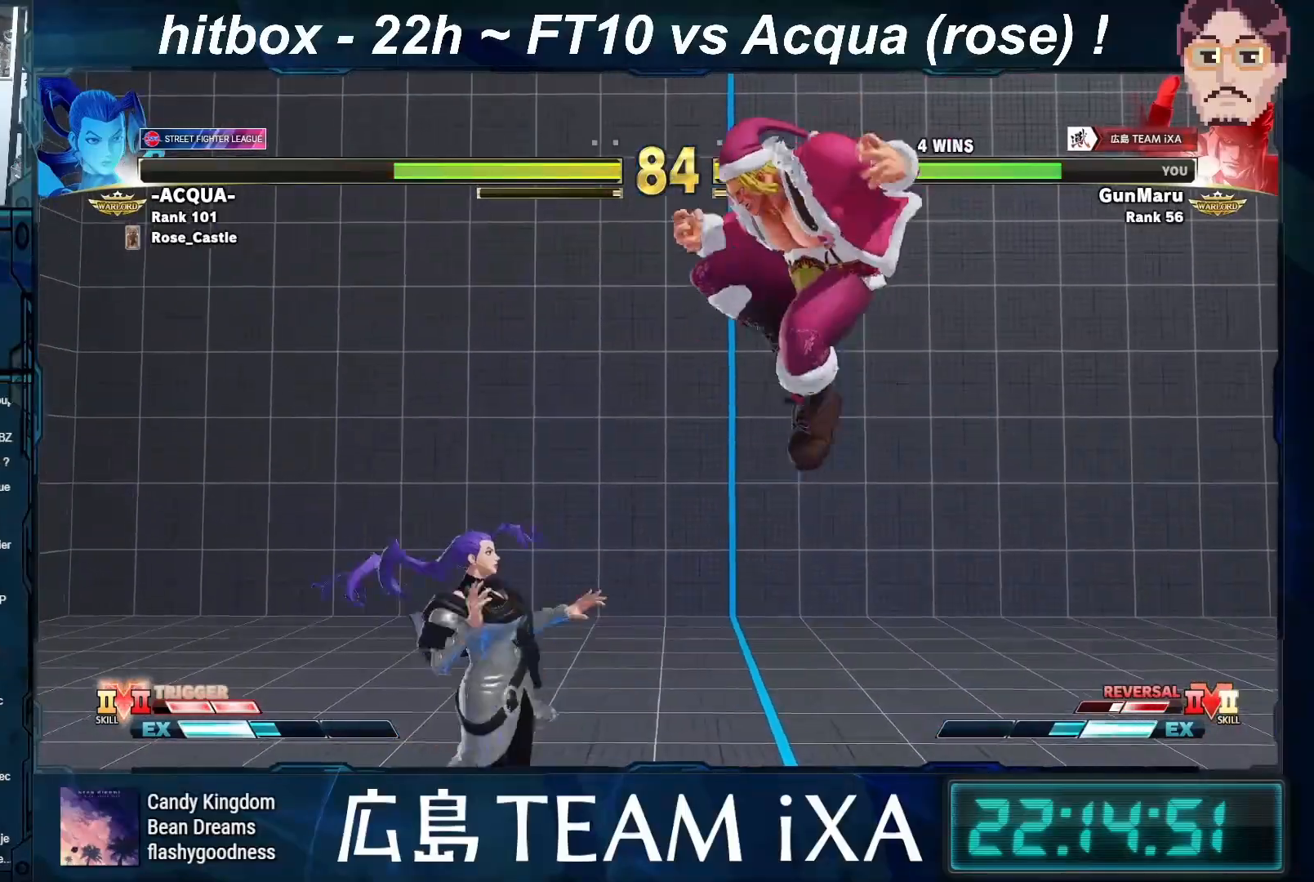
{"buttons": [], "left_stick": "center", "events": [[17, "R2", "down"], [283, "R2", "up"]]}
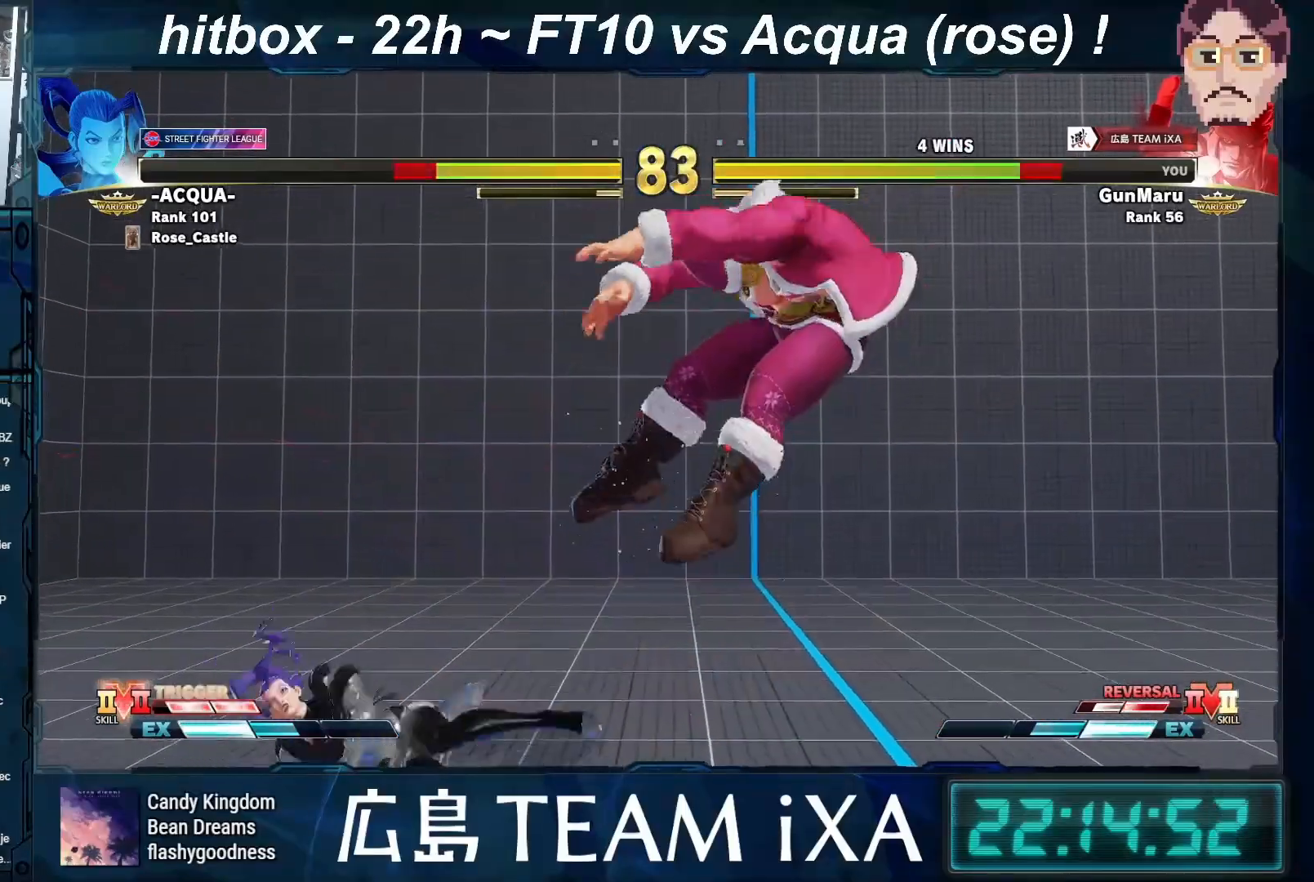
{"buttons": [], "left_stick": "down-right", "events": [[283, "left_stick", "down-right"]]}
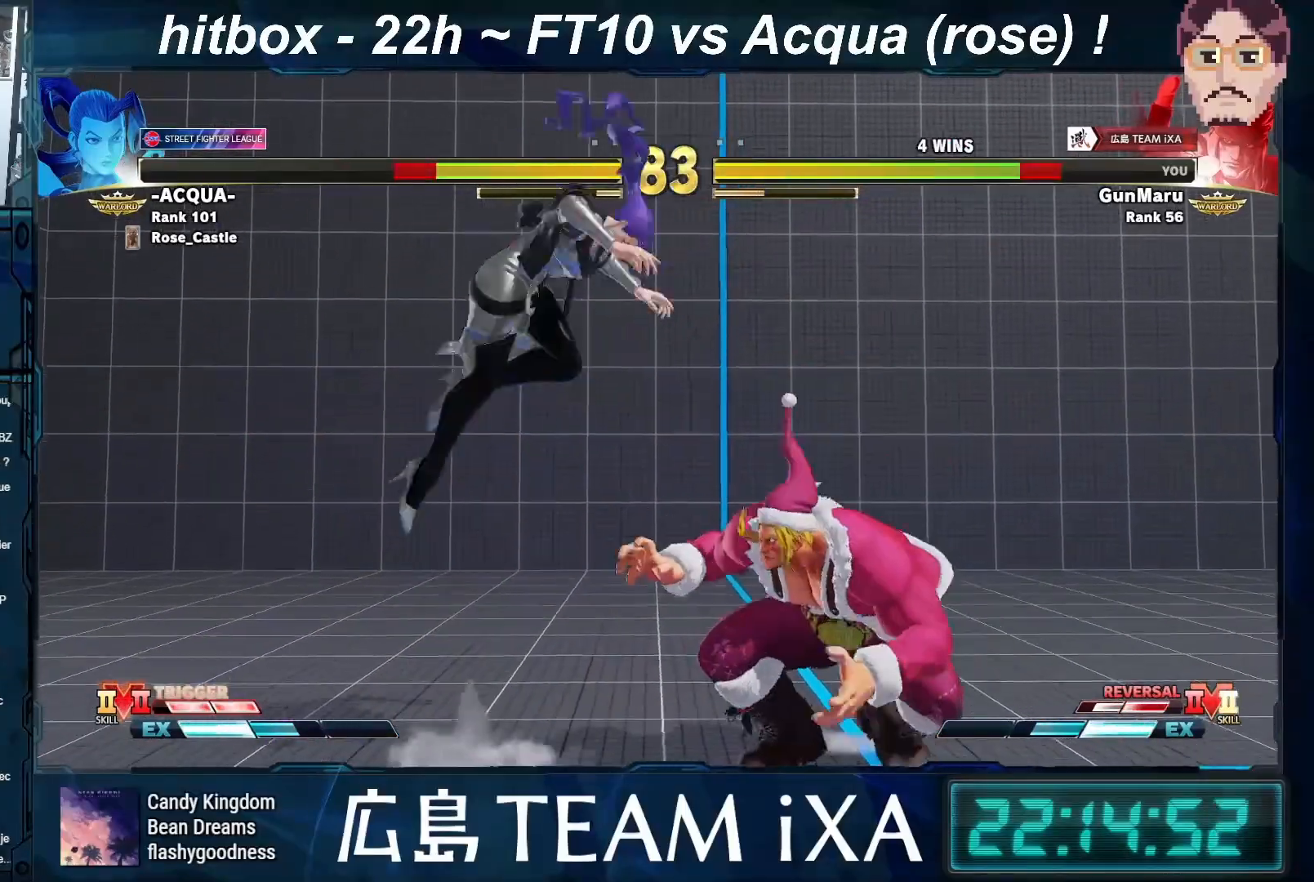
{"buttons": [], "left_stick": "center", "events": [[267, "R1", "down"], [400, "R1", "up"], [483, "left_stick", "center"]]}
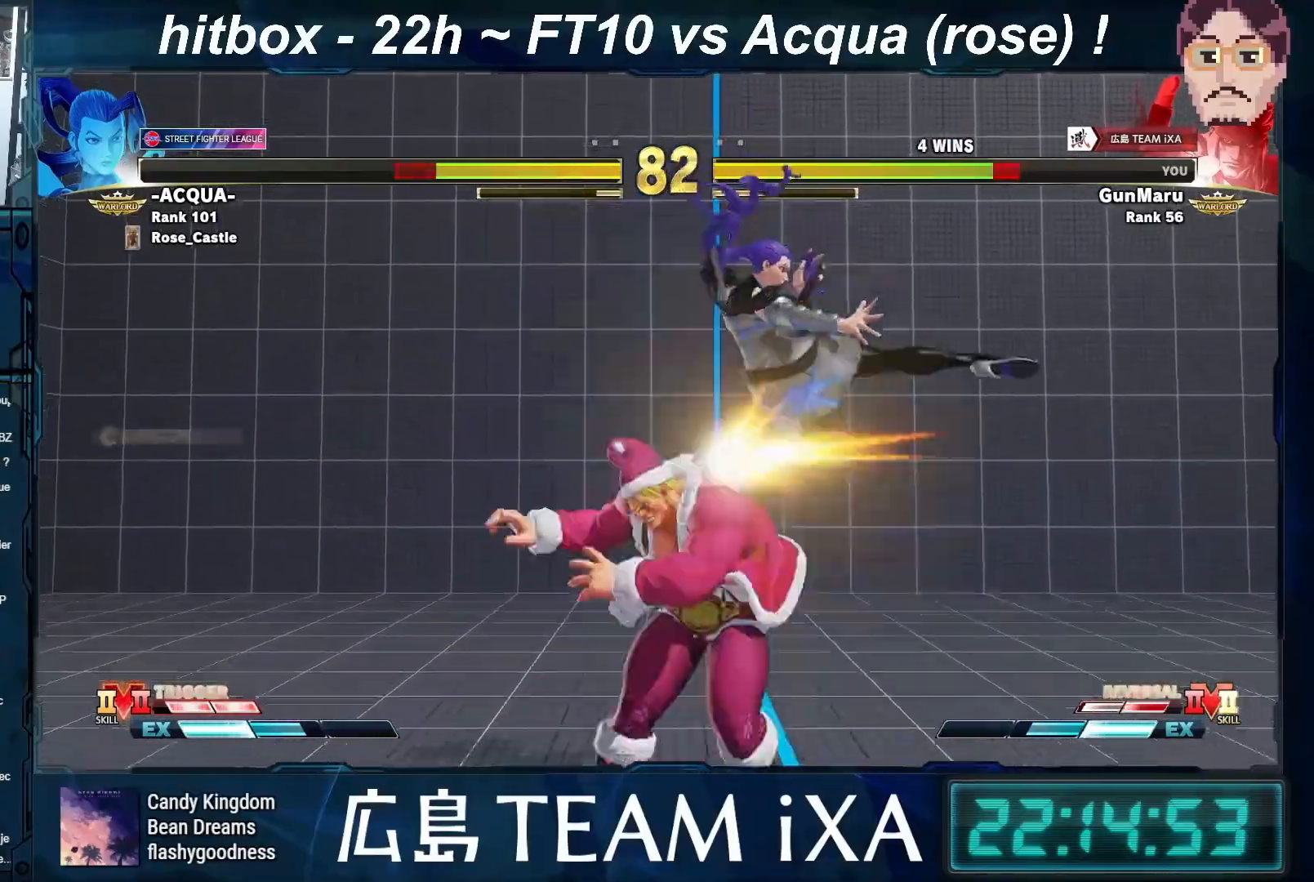
{"buttons": ["CROSS", "SQUARE"], "left_stick": "down-left", "events": [[133, "left_stick", "down-left"], [483, "CROSS", "down"], [483, "SQUARE", "down"]]}
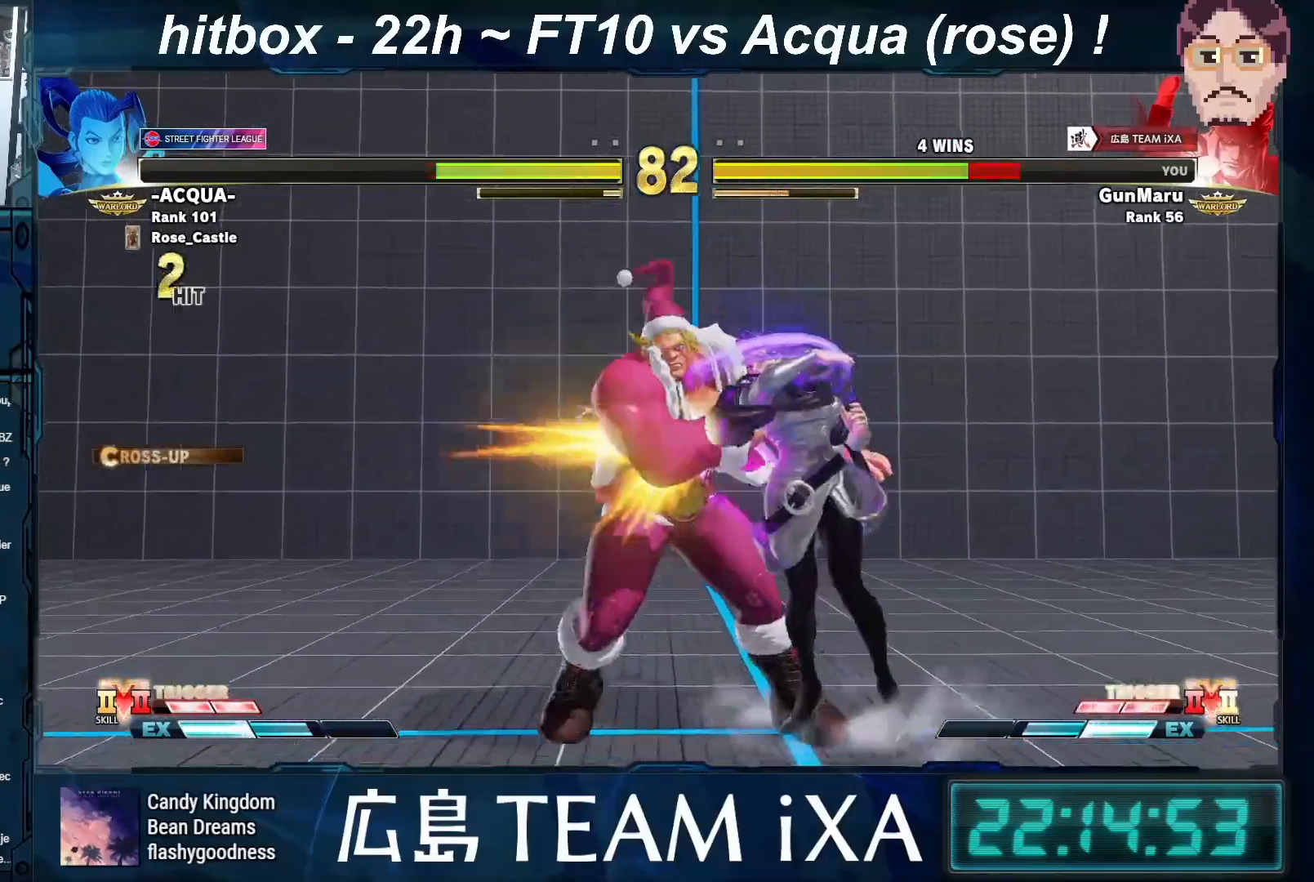
{"buttons": [], "left_stick": "down-left", "events": [[67, "CROSS", "up"], [67, "SQUARE", "up"]]}
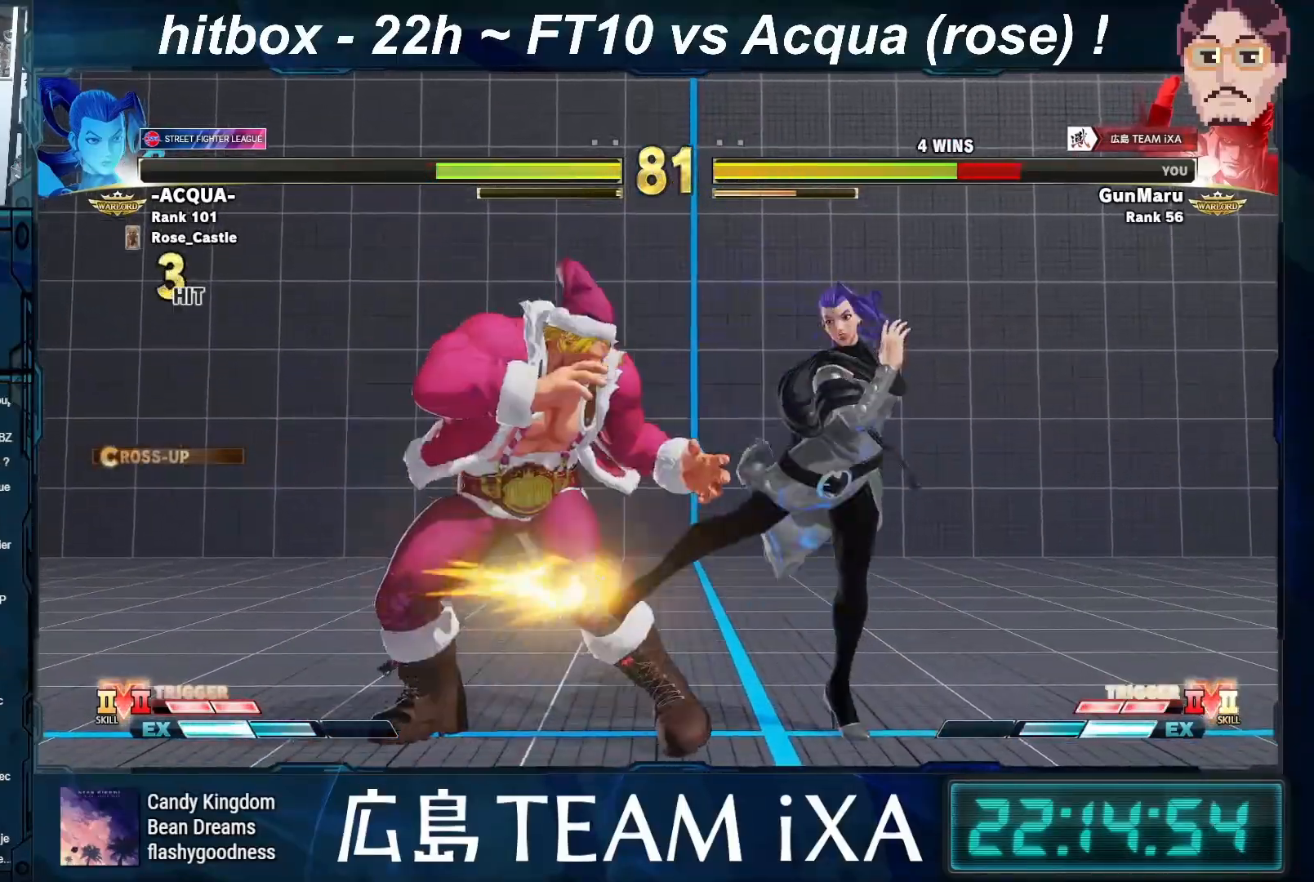
{"buttons": [], "left_stick": "down-left", "events": []}
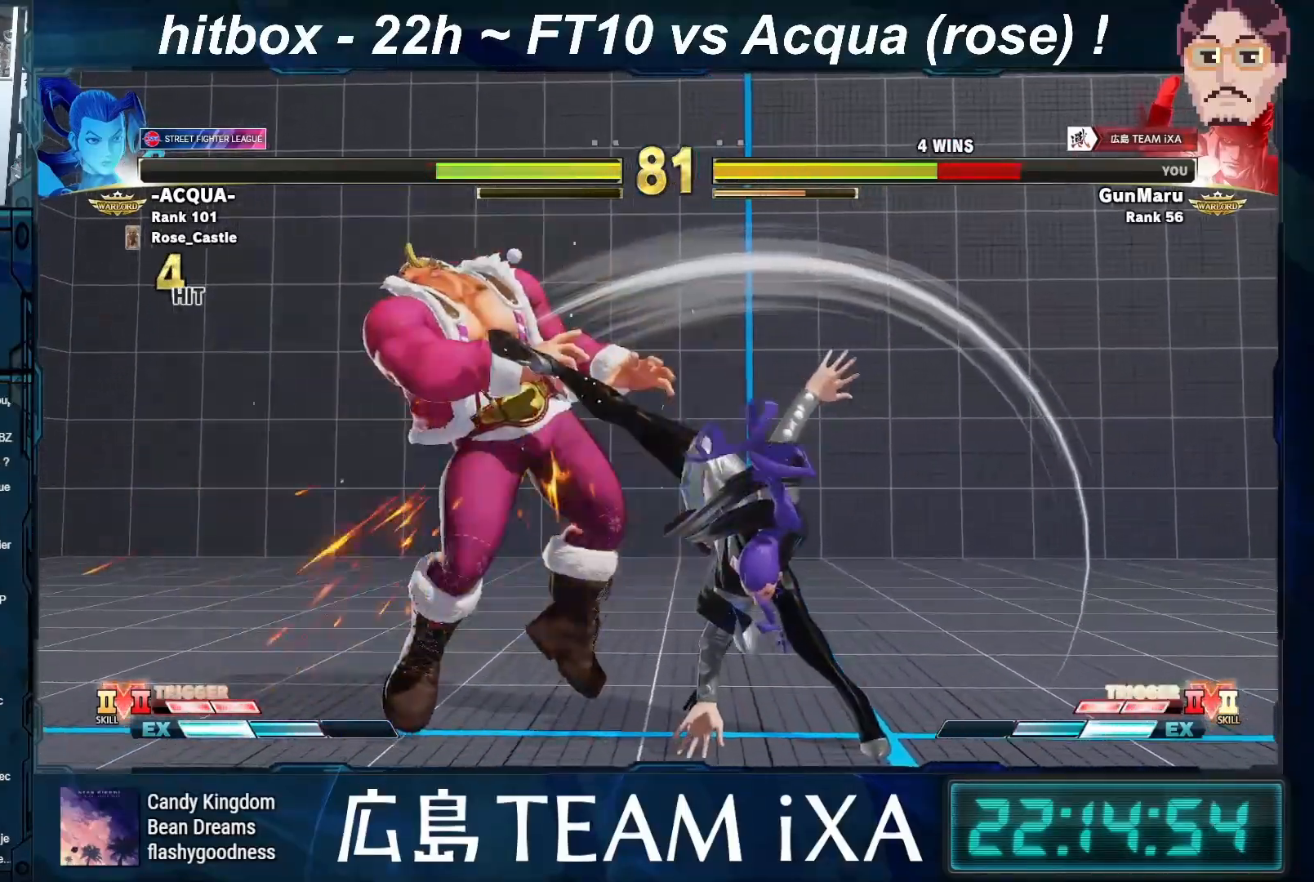
{"buttons": [], "left_stick": "center", "events": [[17, "left_stick", "right"], [167, "left_stick", "down-left"], [217, "R1", "down"], [217, "TRIANGLE", "down"], [300, "R1", "up"], [300, "TRIANGLE", "up"], [383, "R1", "down"], [400, "TRIANGLE", "down"], [450, "left_stick", "center"], [483, "R1", "up"], [483, "SQUARE", "down"], [483, "TRIANGLE", "up"], [500, "SQUARE", "up"]]}
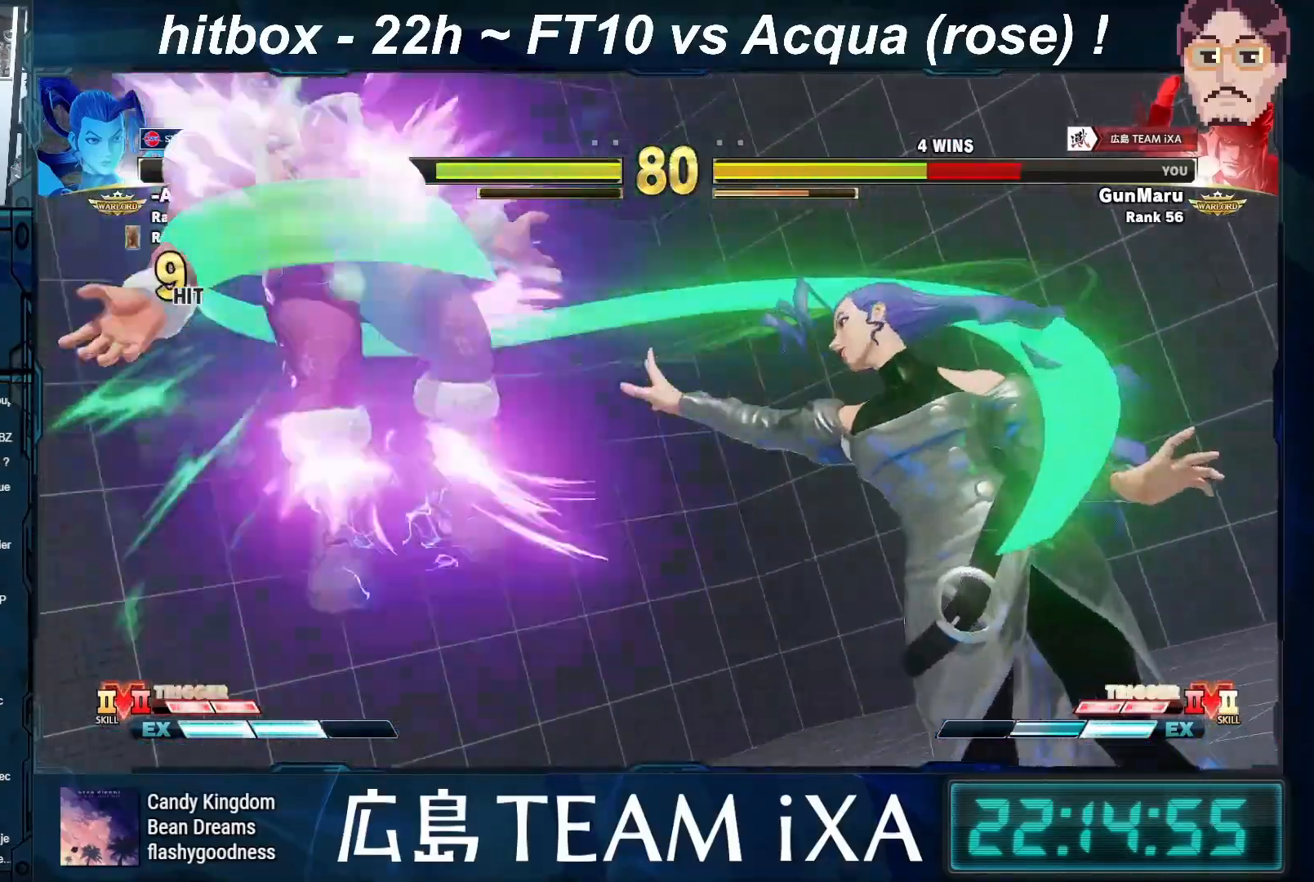
{"buttons": [], "left_stick": "center", "events": []}
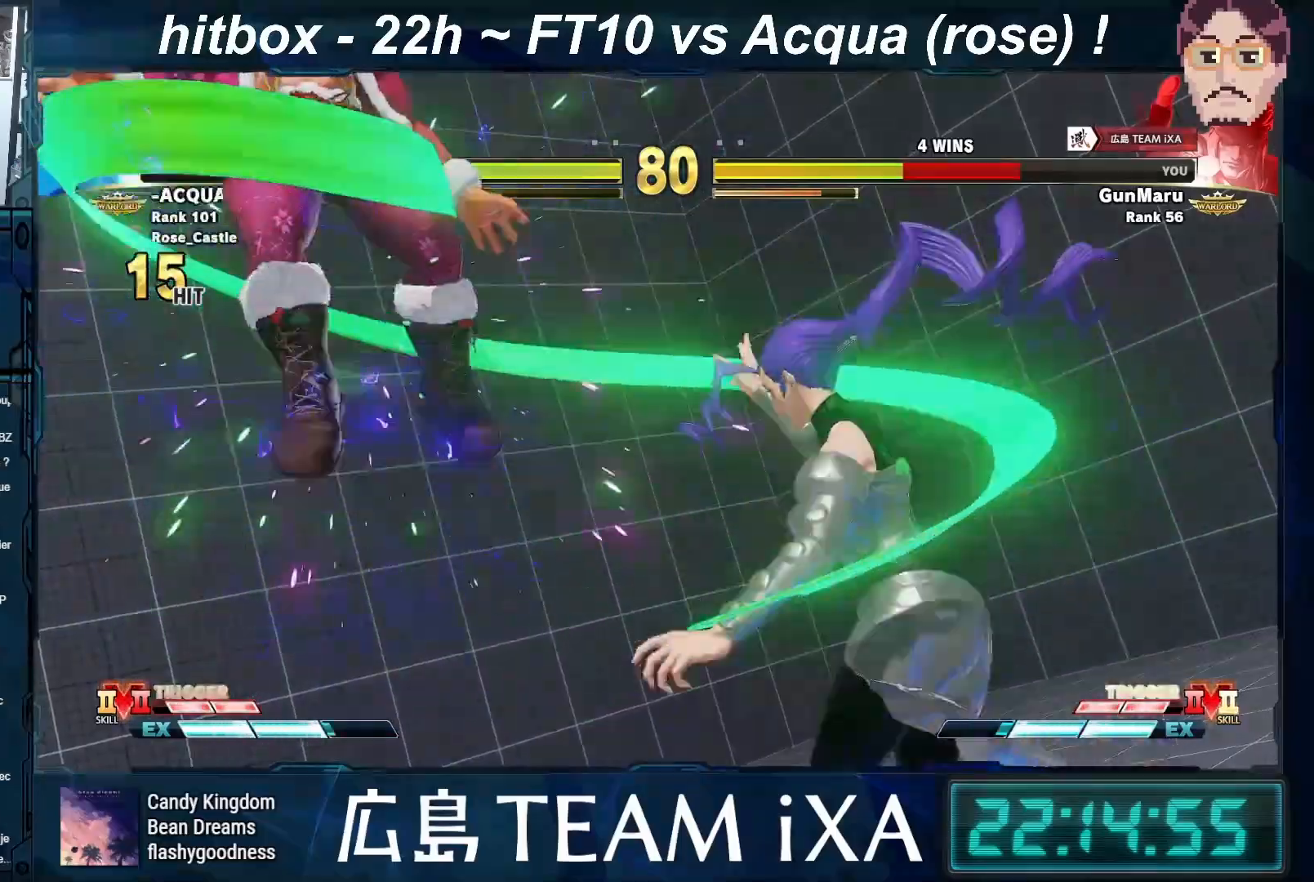
{"buttons": ["SQUARE", "TRIANGLE", "R1"], "left_stick": "right", "events": [[233, "left_stick", "right"], [467, "R1", "down"], [467, "SQUARE", "down"], [467, "TRIANGLE", "down"]]}
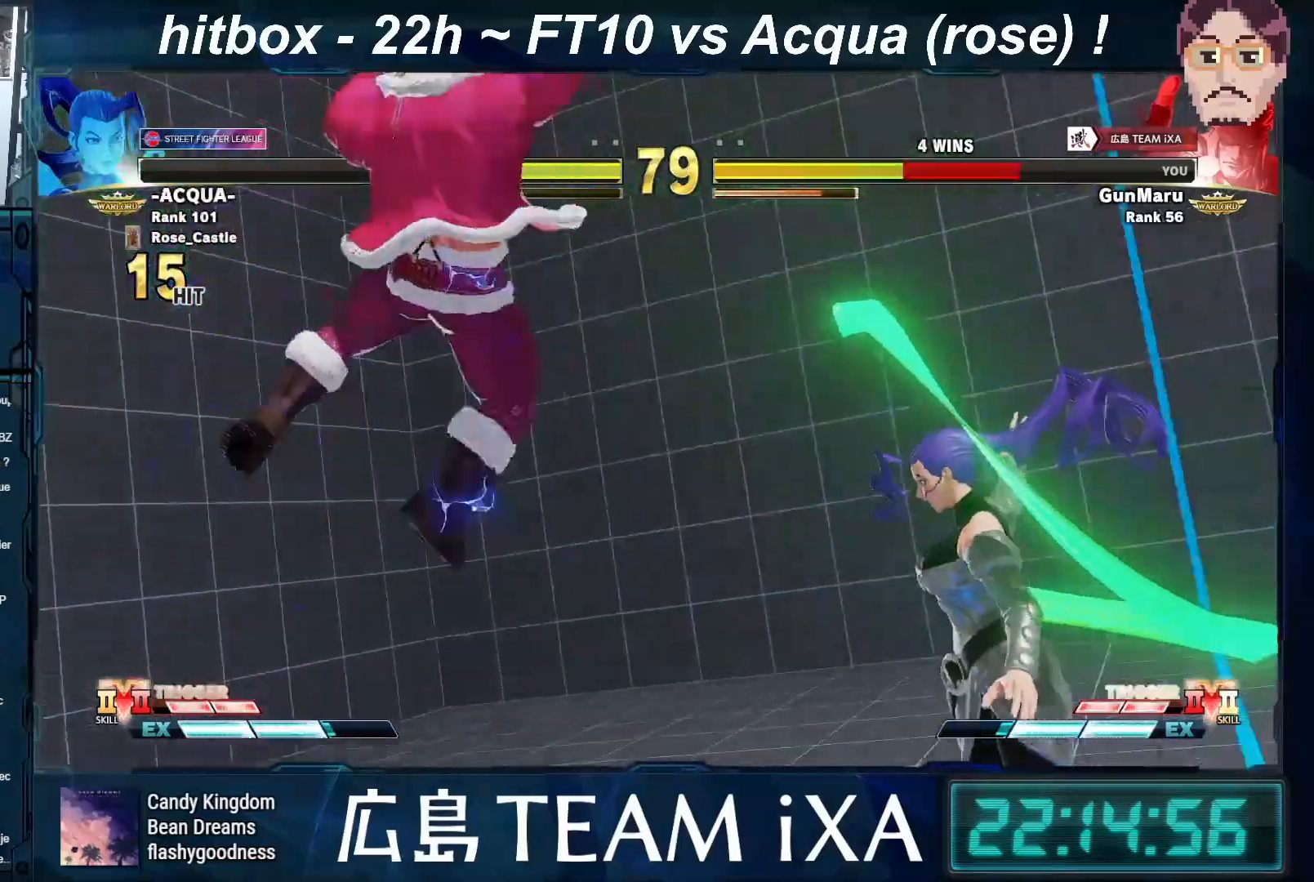
{"buttons": [], "left_stick": "center", "events": [[33, "SQUARE", "up"], [33, "TRIANGLE", "up"], [67, "R1", "up"], [133, "R1", "down"], [133, "SQUARE", "down"], [133, "TRIANGLE", "down"], [200, "SQUARE", "up"], [200, "TRIANGLE", "up"], [217, "R1", "up"], [300, "R1", "down"], [300, "SQUARE", "down"], [300, "TRIANGLE", "down"], [317, "left_stick", "center"], [350, "R1", "up"], [367, "SQUARE", "up"], [367, "TRIANGLE", "up"]]}
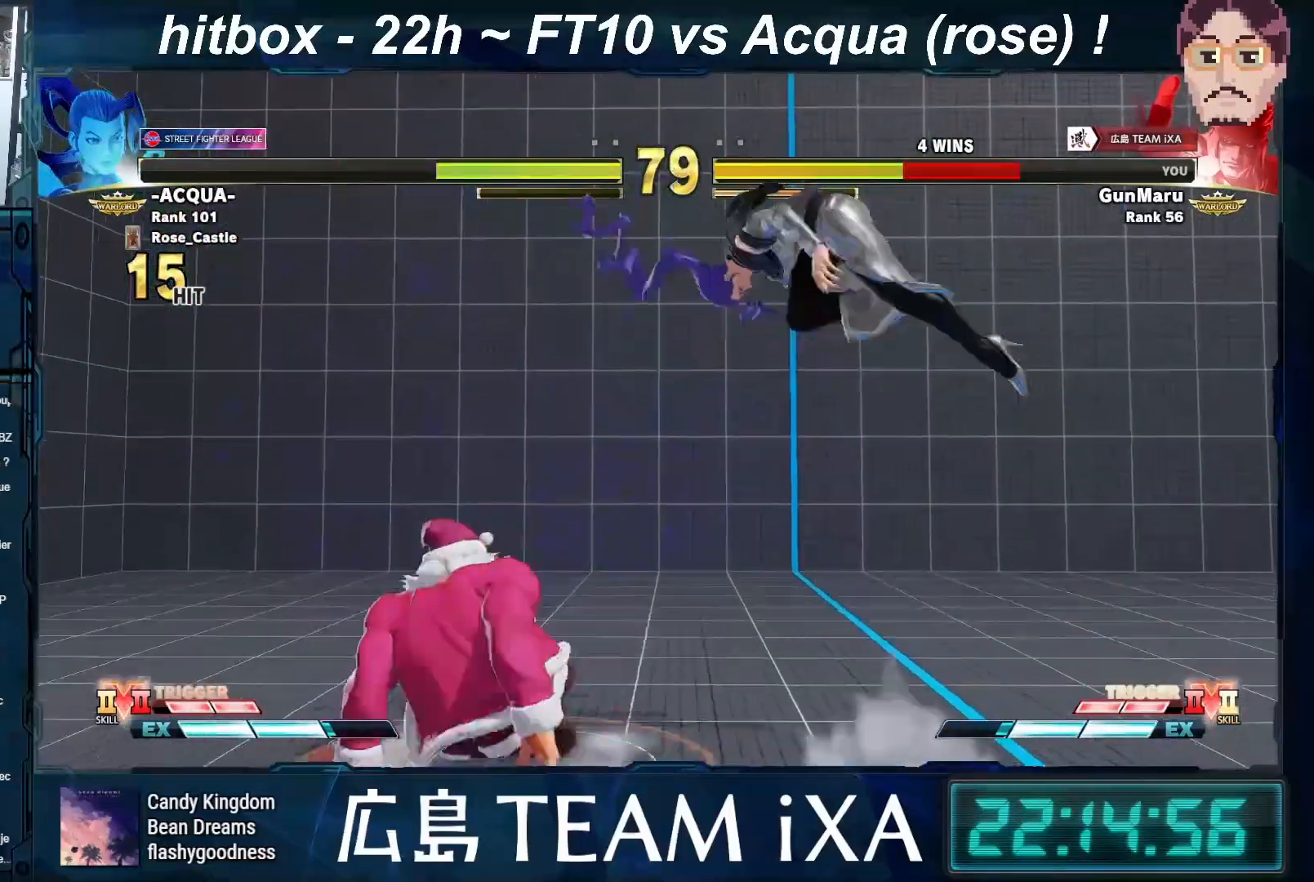
{"buttons": [], "left_stick": "right", "events": [[33, "left_stick", "right"], [150, "left_stick", "down"], [250, "left_stick", "right"], [300, "CROSS", "down"], [350, "CROSS", "up"], [367, "CROSS", "down"], [400, "CROSS", "up"]]}
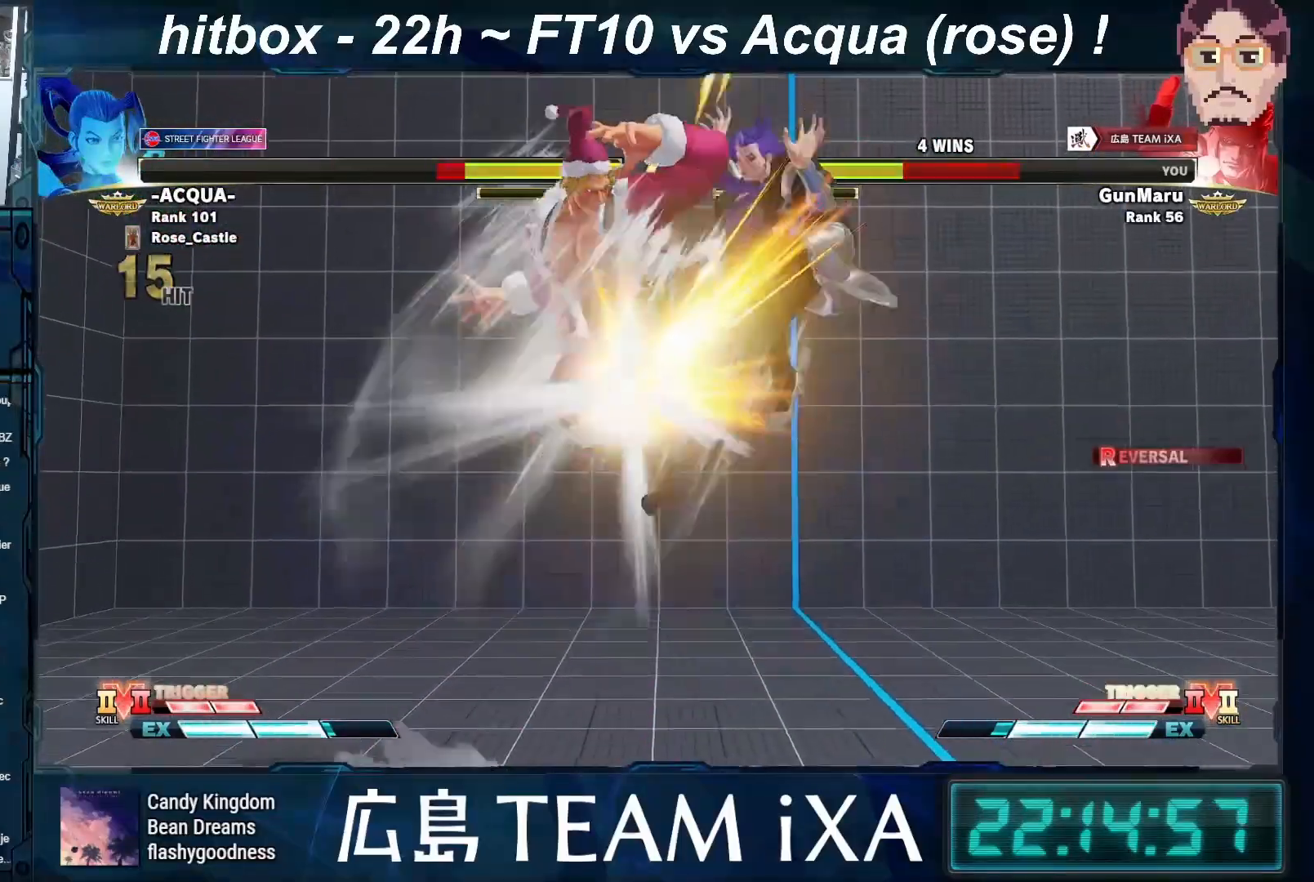
{"buttons": ["SQUARE", "TRIANGLE", "R1"], "left_stick": "down", "events": [[67, "left_stick", "down"], [200, "left_stick", "center"], [317, "SQUARE", "down"], [317, "TRIANGLE", "down"], [333, "R1", "down"], [333, "left_stick", "right"], [383, "TRIANGLE", "up"], [400, "R1", "up"], [400, "SQUARE", "up"], [483, "R1", "down"], [483, "SQUARE", "down"], [483, "left_stick", "down"], [500, "TRIANGLE", "down"]]}
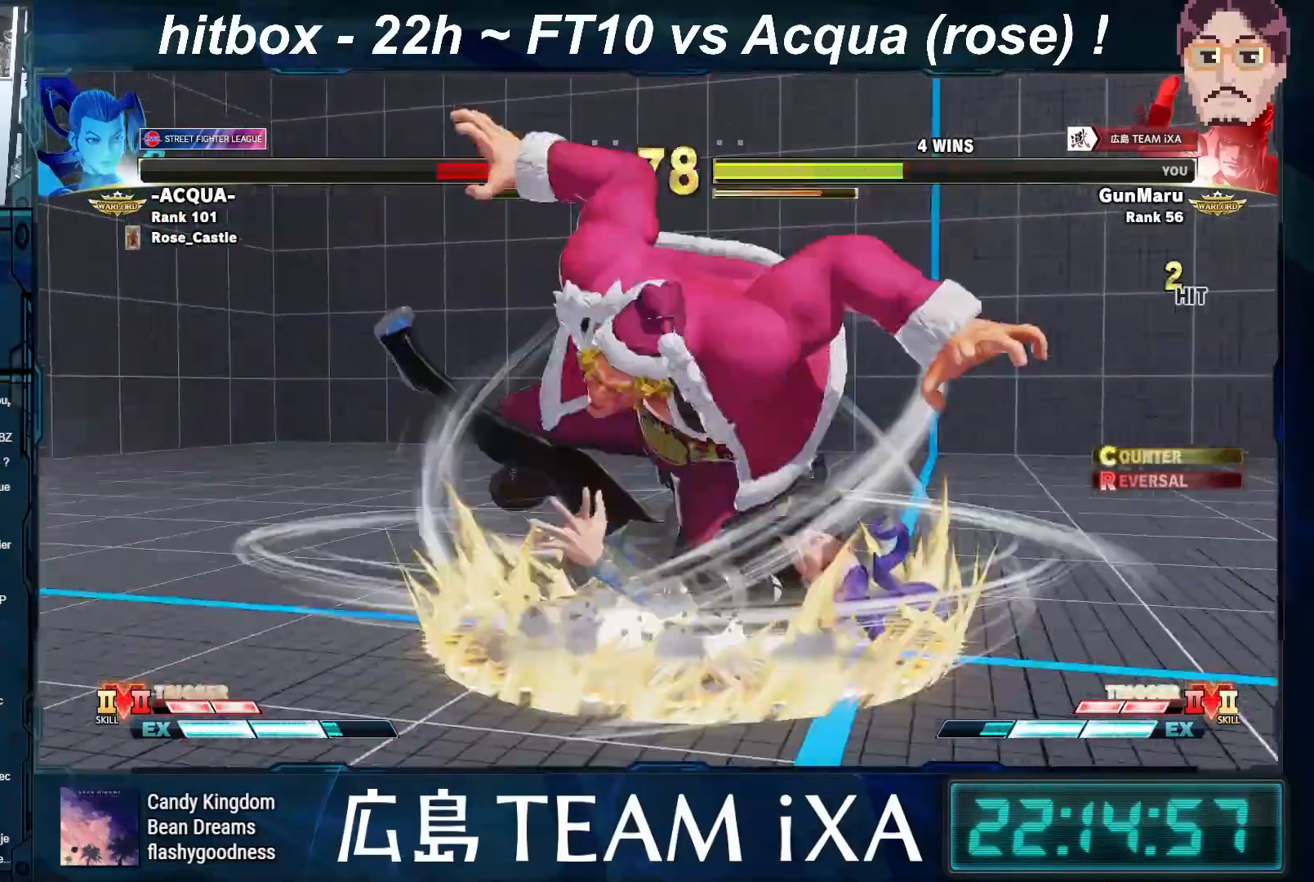
{"buttons": [], "left_stick": "center", "events": [[17, "TRIANGLE", "up"], [33, "R1", "up"], [33, "SQUARE", "up"], [83, "left_stick", "center"], [117, "R1", "down"], [117, "SQUARE", "down"], [117, "TRIANGLE", "down"], [183, "SQUARE", "up"], [183, "TRIANGLE", "up"], [200, "R1", "up"]]}
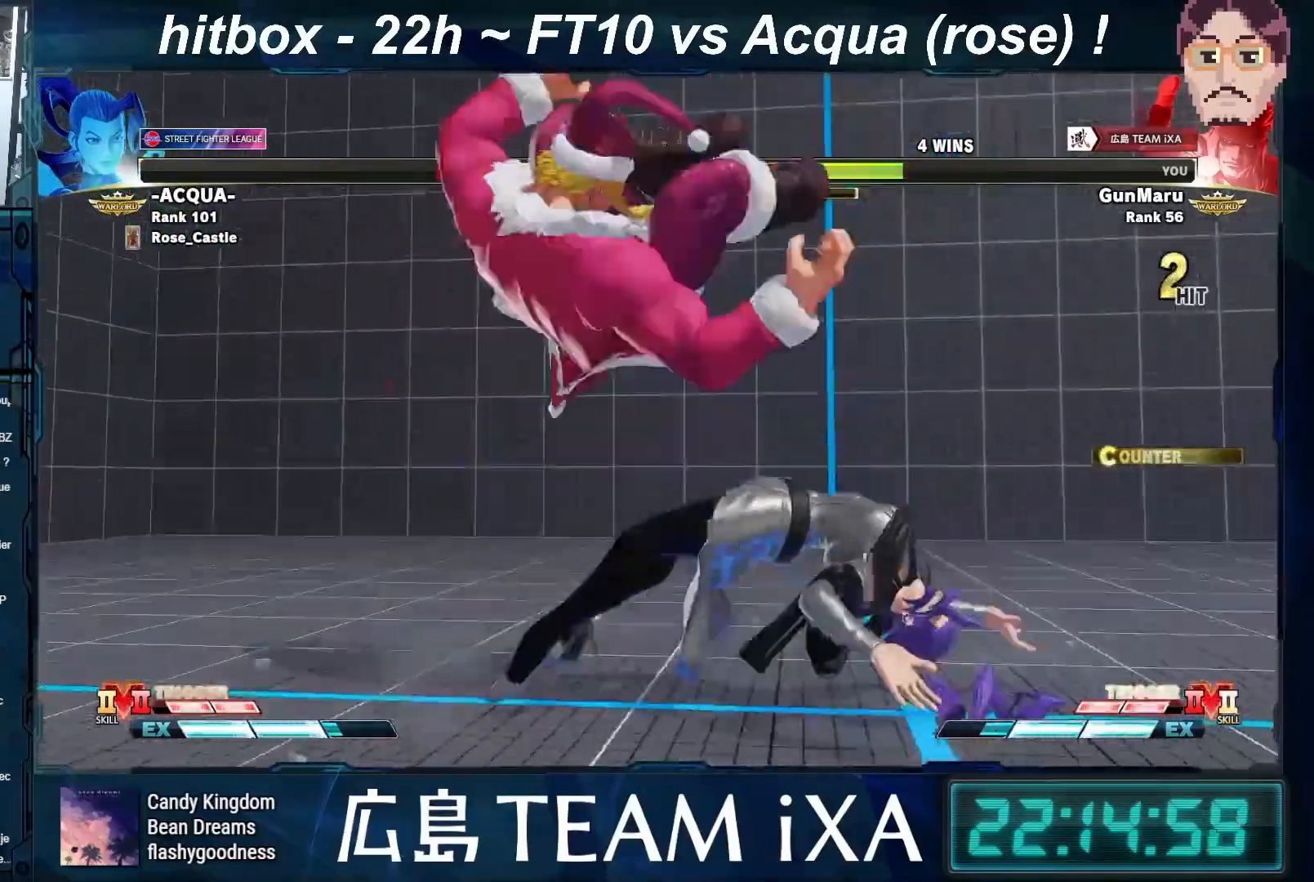
{"buttons": [], "left_stick": "center", "events": [[250, "left_stick", "right"], [333, "left_stick", "center"], [383, "left_stick", "right"], [483, "left_stick", "center"]]}
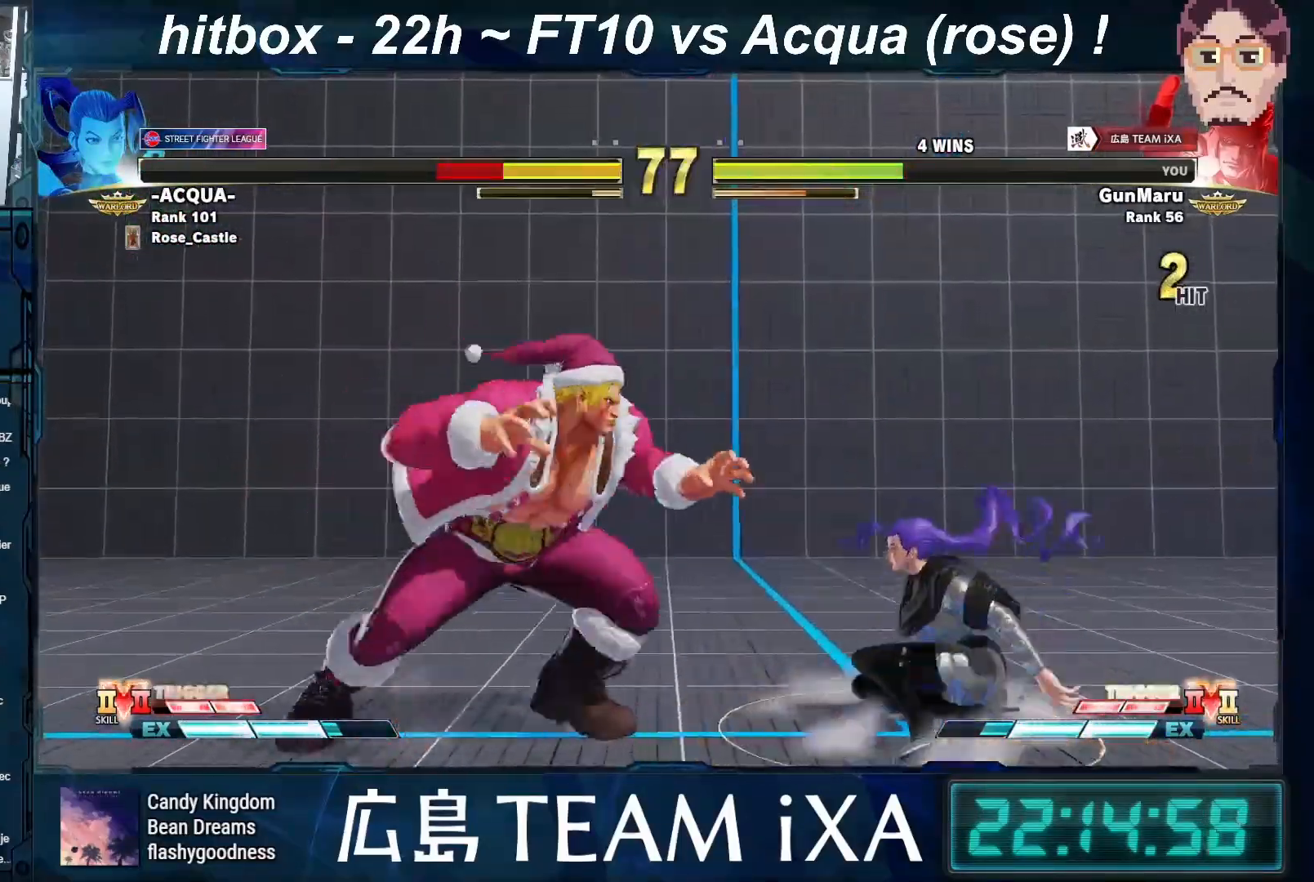
{"buttons": ["SQUARE"], "left_stick": "down-left", "events": [[50, "left_stick", "down-left"], [217, "SQUARE", "down"], [267, "SQUARE", "up"], [300, "SQUARE", "down"], [333, "SQUARE", "up"], [483, "SQUARE", "down"]]}
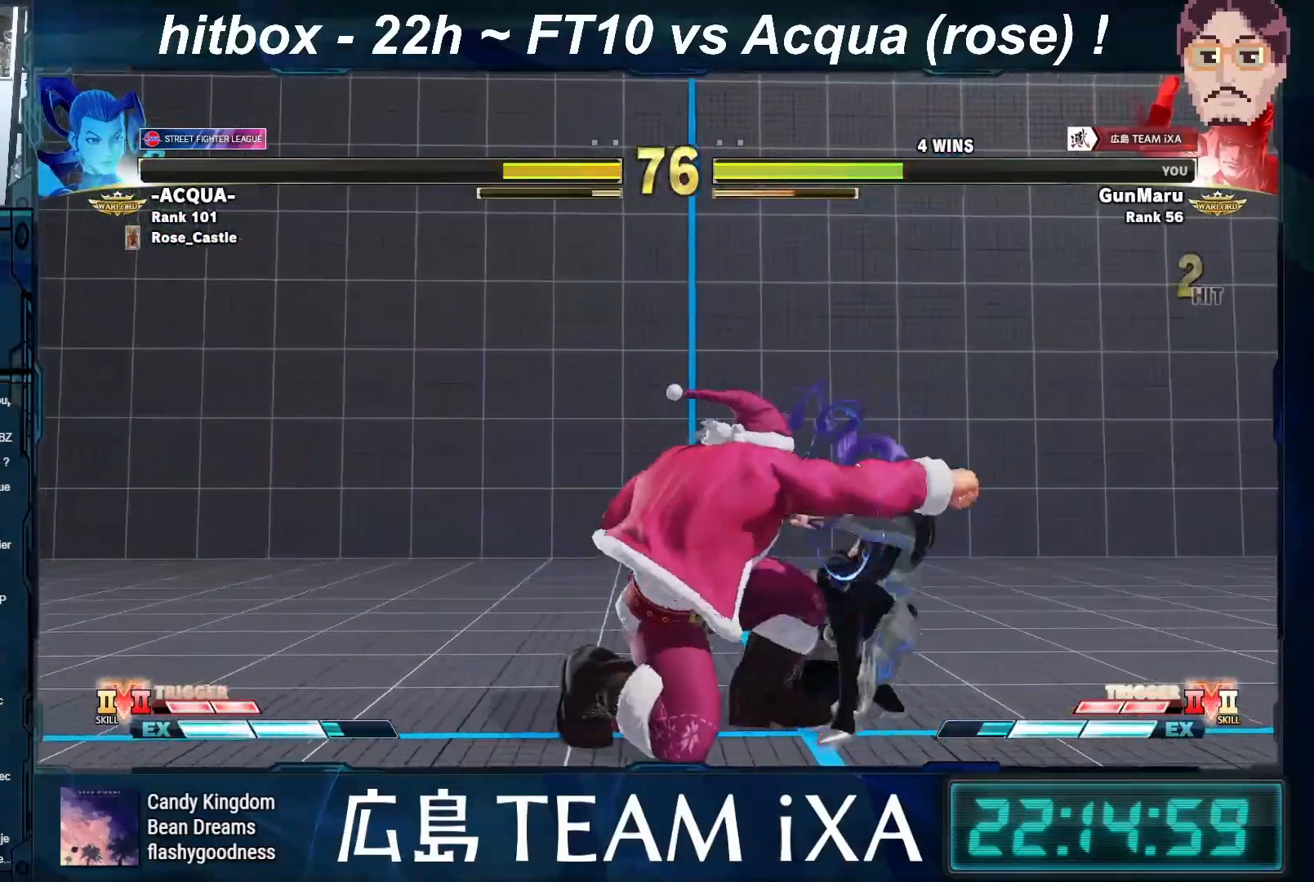
{"buttons": [], "left_stick": "left", "events": [[33, "SQUARE", "up"], [67, "SQUARE", "down"], [100, "SQUARE", "up"], [183, "left_stick", "left"], [350, "TRIANGLE", "down"], [383, "TRIANGLE", "up"], [417, "TRIANGLE", "down"], [450, "TRIANGLE", "up"]]}
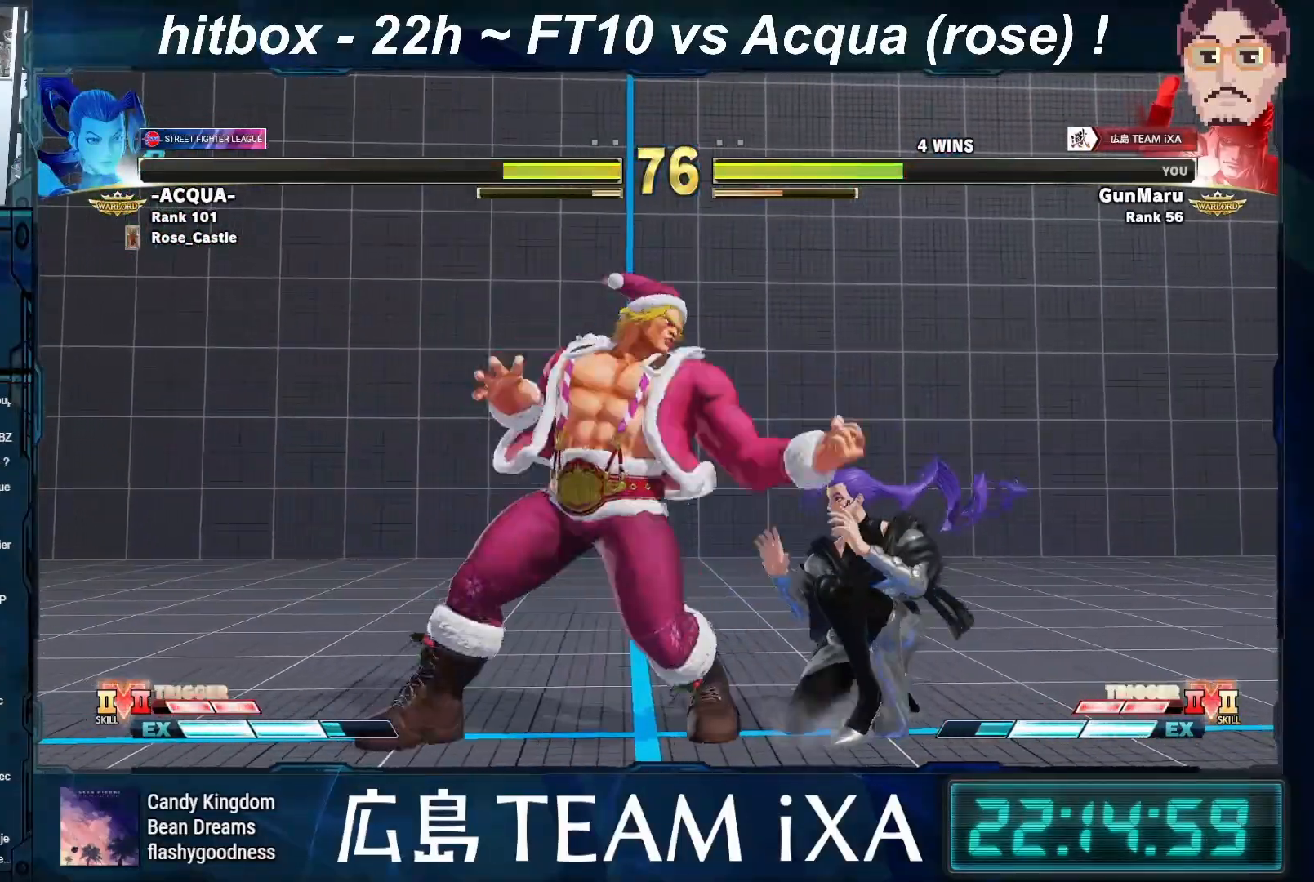
{"buttons": [], "left_stick": "right", "events": [[33, "left_stick", "right"], [133, "CROSS", "down"], [183, "left_stick", "center"], [217, "CROSS", "up"], [367, "left_stick", "down"], [483, "left_stick", "right"]]}